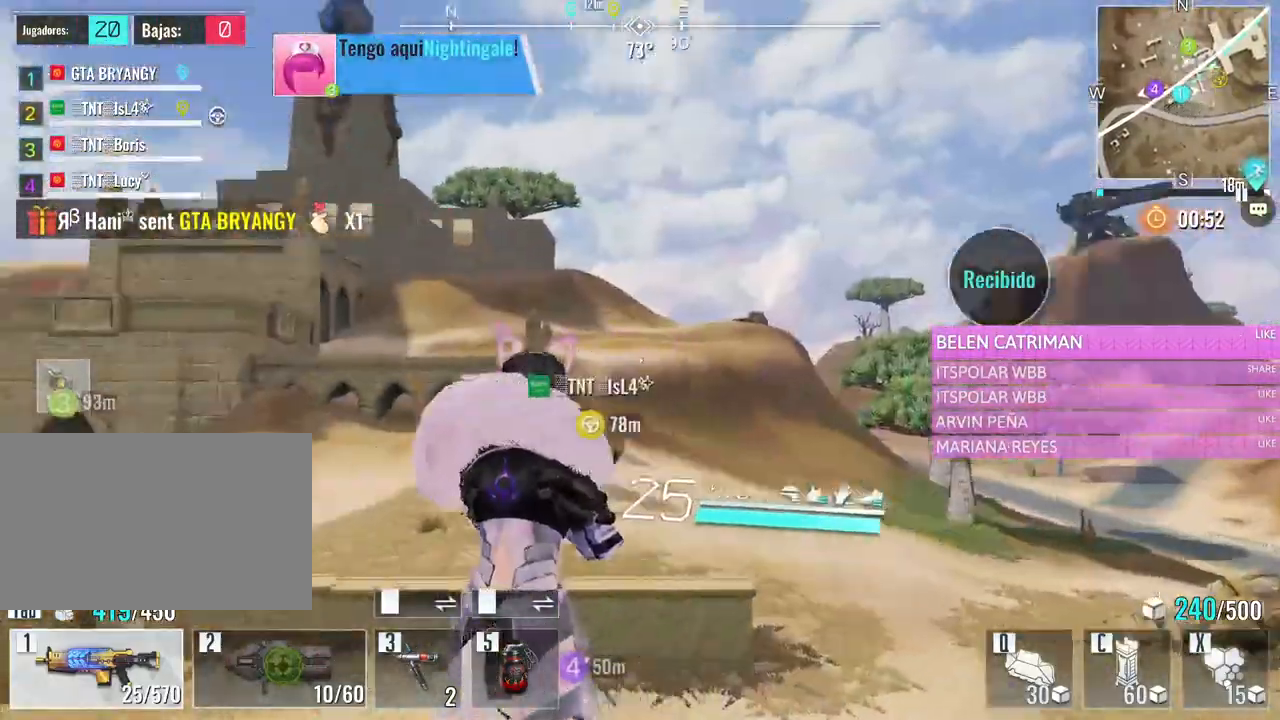
Gameplay with keyboard and mouse; each line is a JSON object with the keys and mouse buttons held at the frame after it. "events" lists presses ("down") and releases ("up") of "1", "2", "3", "4", "5", "a", "alt", "c", "caps_lock", "ctrl", "d", "e", "f", "g", "q", "r", "s", "shift", "space", "t", "tab", "v", "w", "x", "z", "mouse_left", "mouse_wheel" and "mouse_right" between this image and that frame as [ms after this image, input, new state], when the widget could be followed in between. "mouse_left", "mouse_wheel", "mouse_right" = the "left", "wheel", "right" buttons of the "mouse" list. No other keys are recorded. "wheel" means that the mouse wheel is clicked or scrolled. Not read: mouse_move.
{"keys": ["a"], "mouse": [], "events": [[50, "a", "up"], [50, "s", "up"], [483, "a", "down"]]}
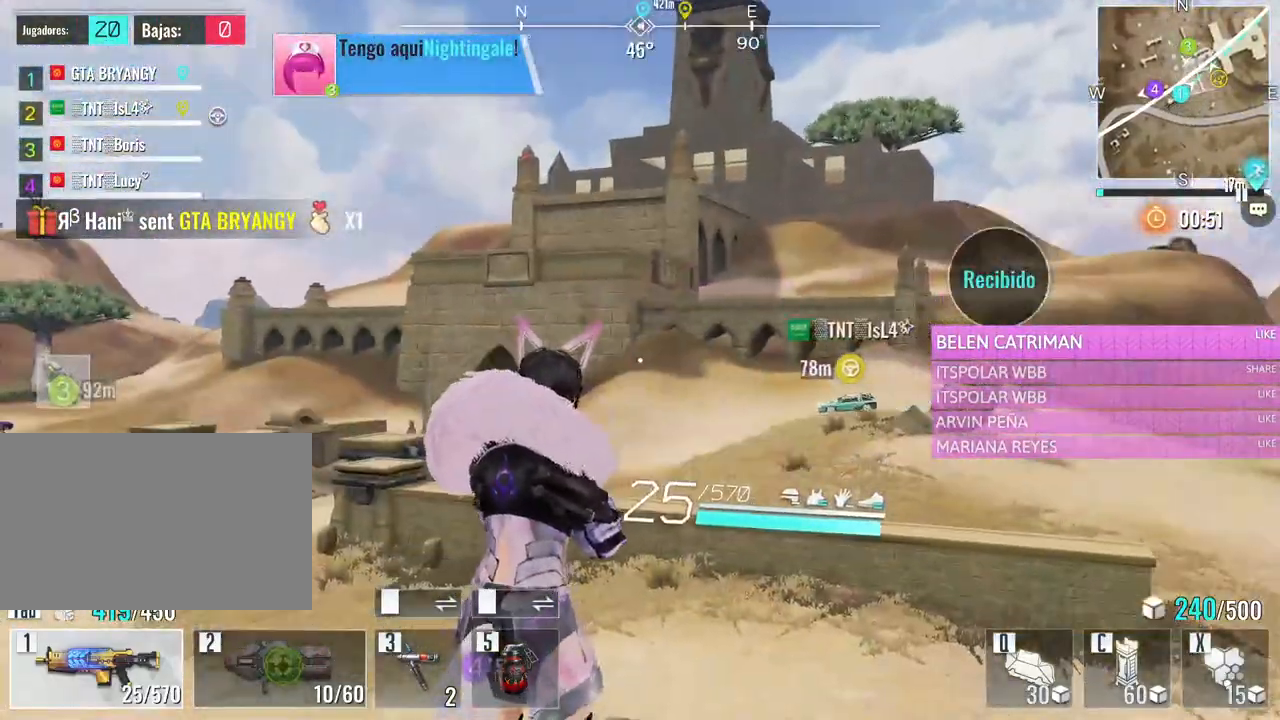
{"keys": [], "mouse": [], "events": [[117, "a", "up"]]}
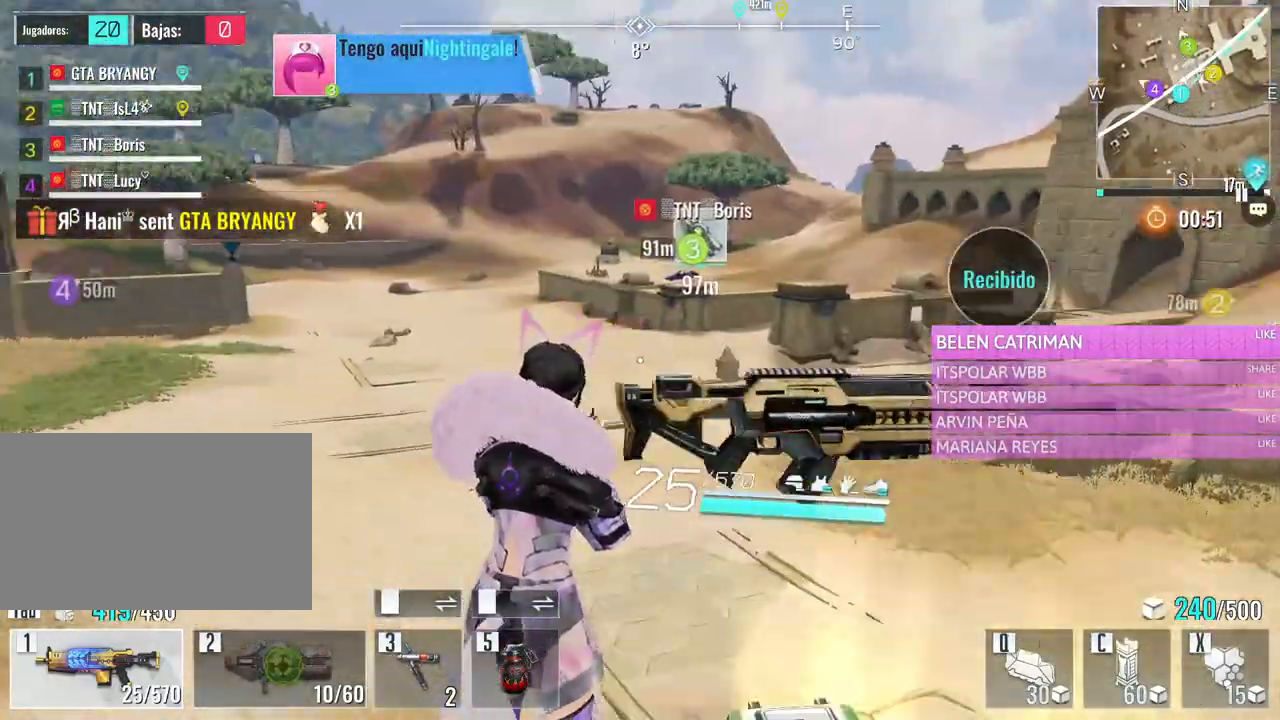
{"keys": ["a", "s"], "mouse": [], "events": [[217, "s", "down"], [367, "a", "down"]]}
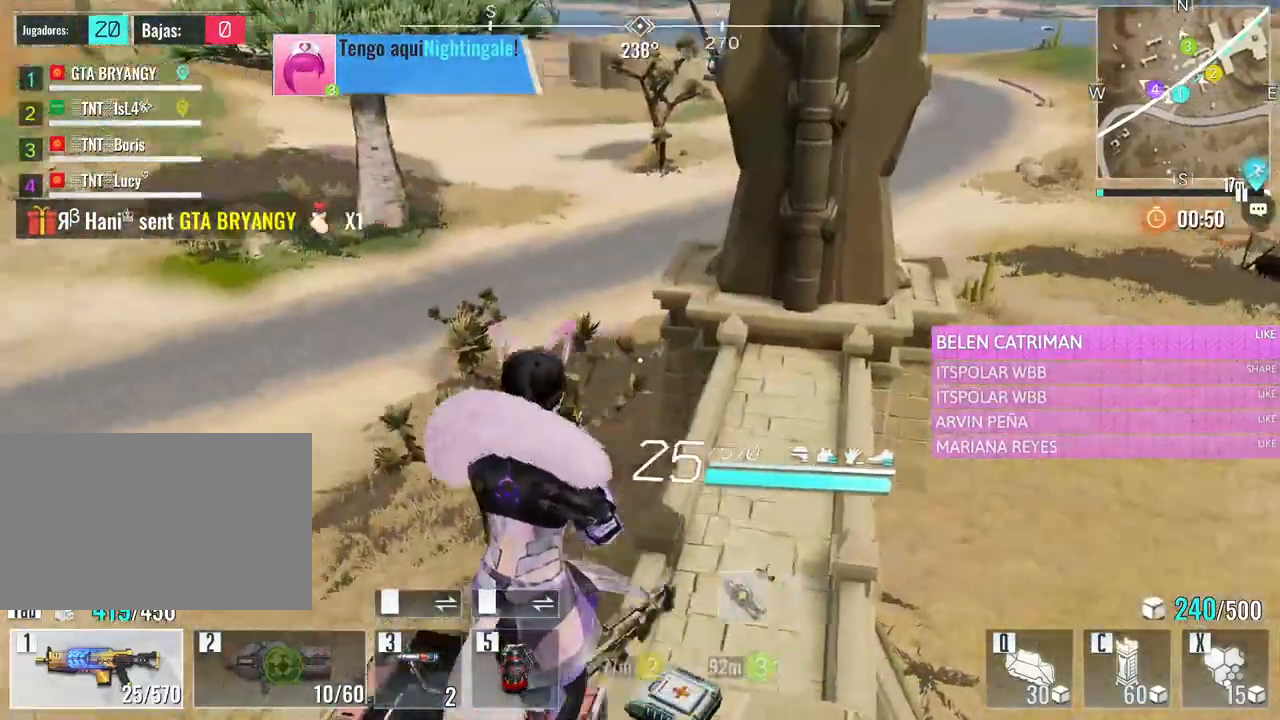
{"keys": ["a"], "mouse": [], "events": [[100, "a", "up"], [100, "s", "up"], [433, "a", "down"]]}
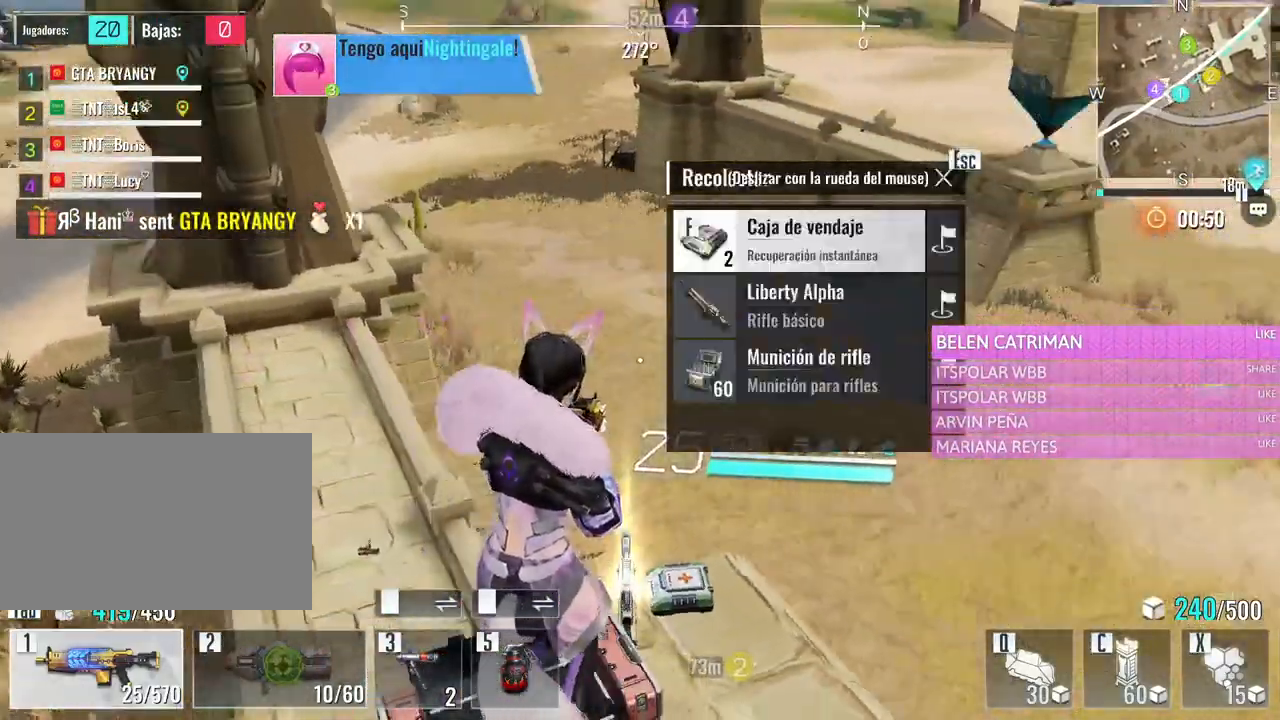
{"keys": [], "mouse": [], "events": [[67, "a", "up"], [250, "s", "down"], [300, "d", "down"], [450, "s", "up"], [500, "d", "up"]]}
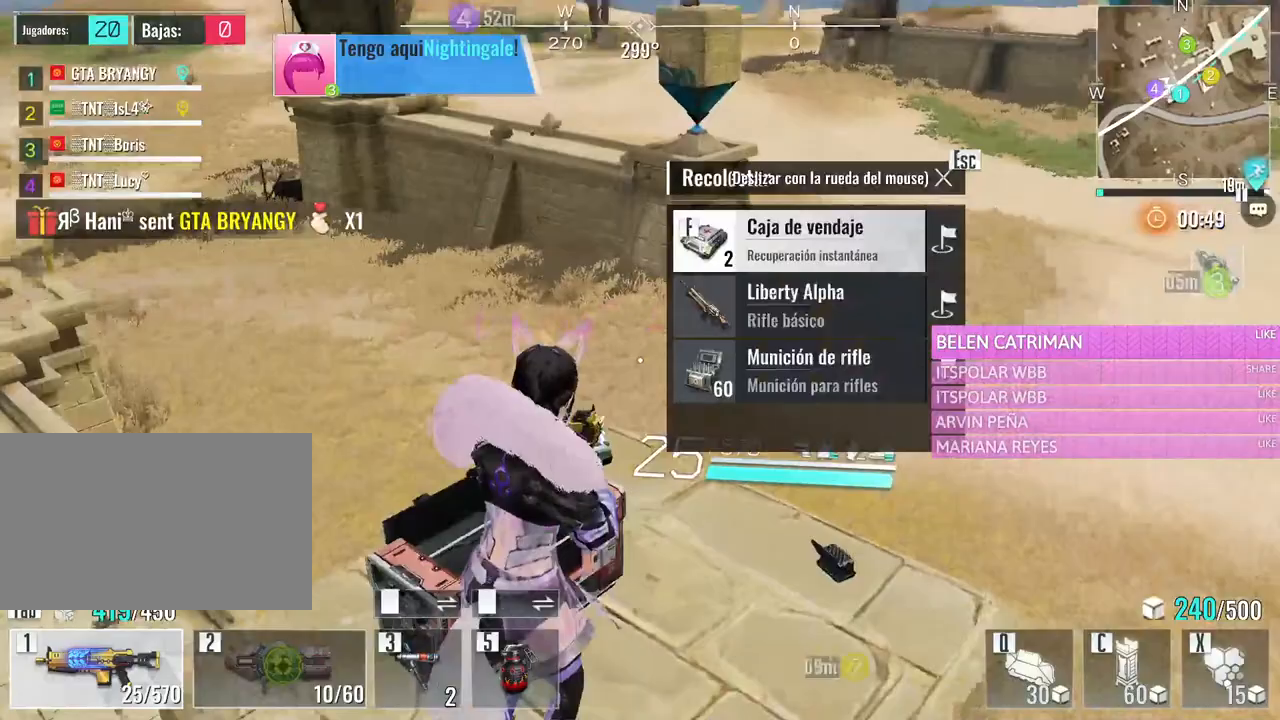
{"keys": ["d", "s"], "mouse": [], "events": [[133, "f", "down"], [233, "f", "up"], [417, "s", "down"], [467, "d", "down"]]}
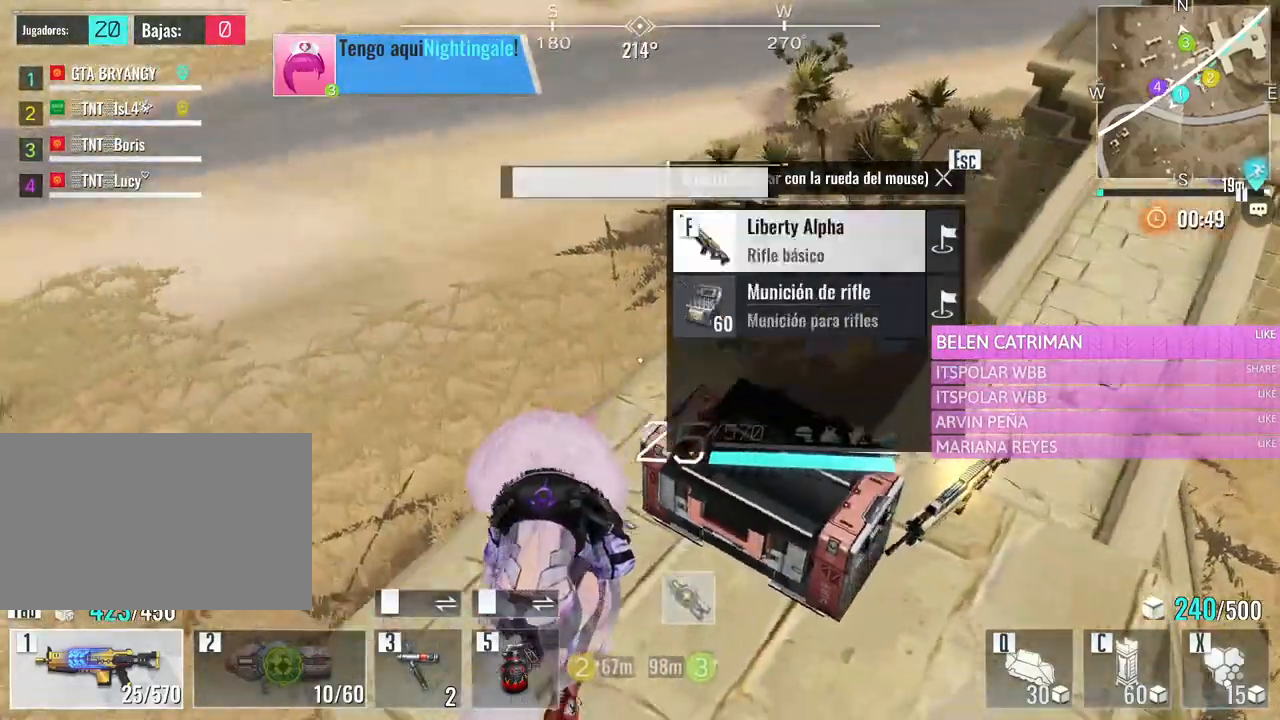
{"keys": [], "mouse": [], "events": [[233, "s", "up"], [383, "d", "up"]]}
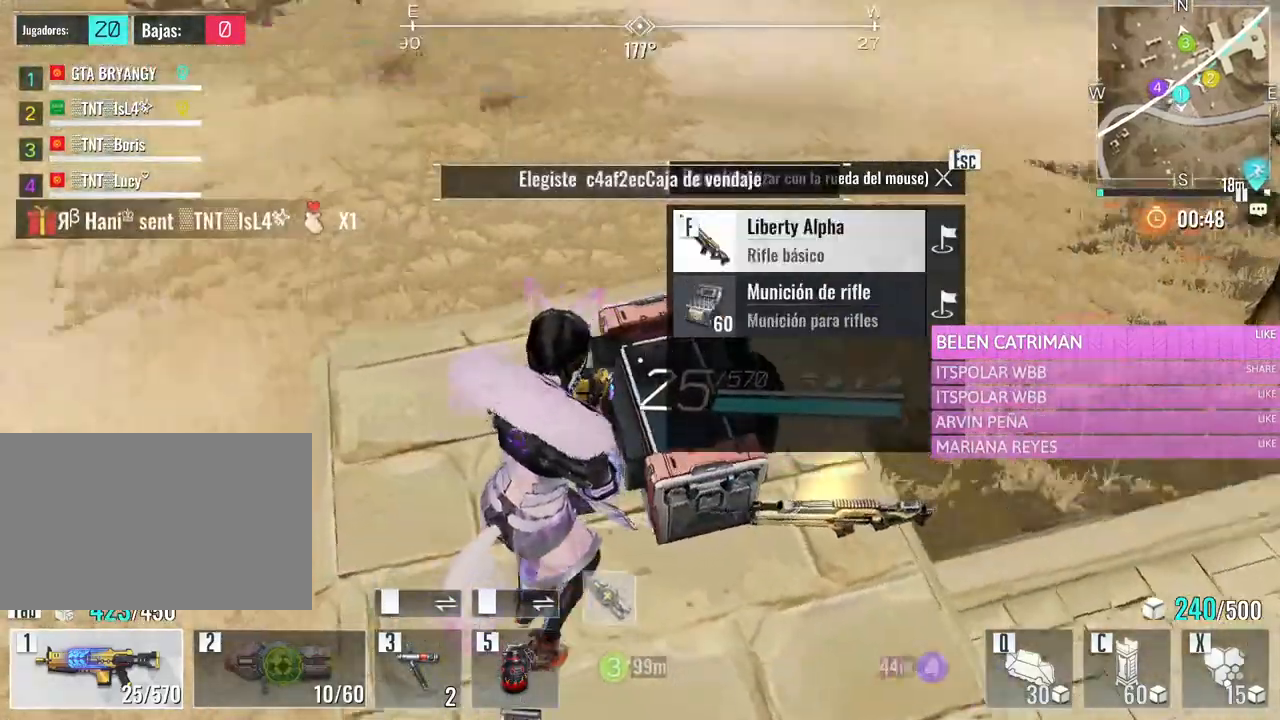
{"keys": [], "mouse": ["wheel"], "events": [[67, "s", "down"], [117, "d", "down"], [250, "d", "up"], [250, "s", "up"], [350, "mouse_wheel", "down"], [400, "mouse_wheel", "up"], [450, "mouse_wheel", "down"]]}
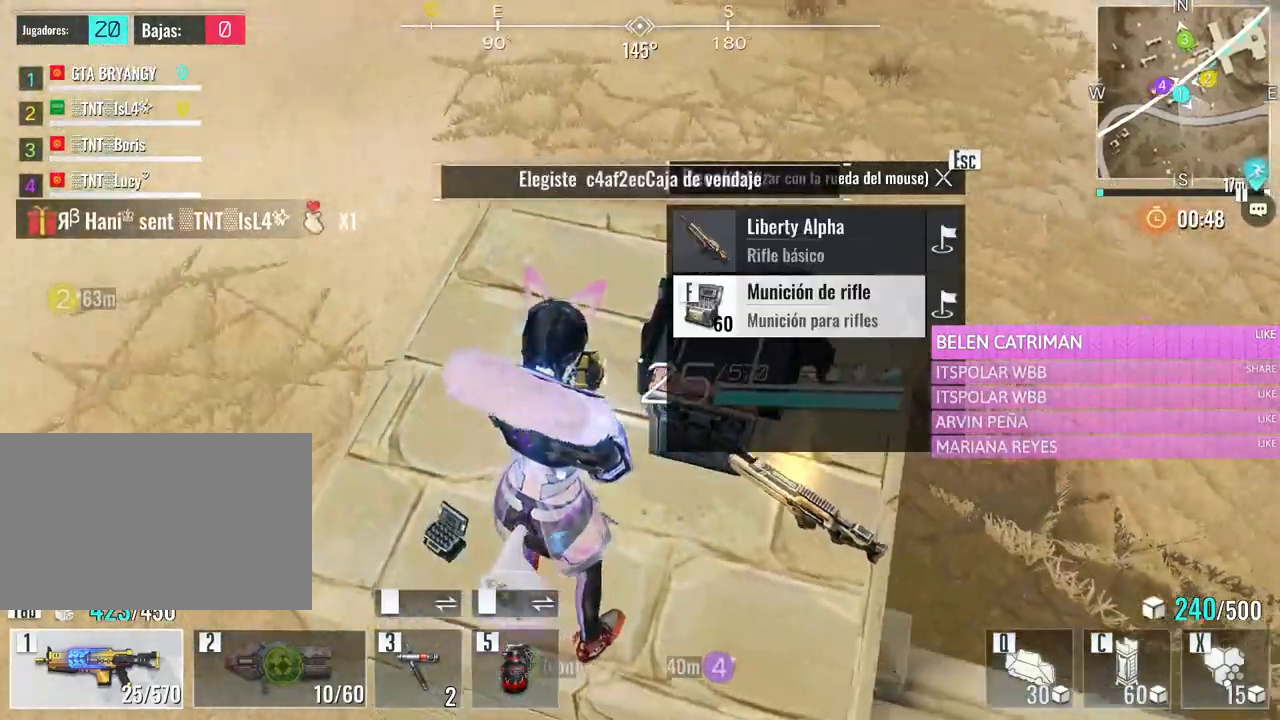
{"keys": [], "mouse": [], "events": [[33, "mouse_wheel", "up"], [133, "f", "down"], [217, "f", "up"]]}
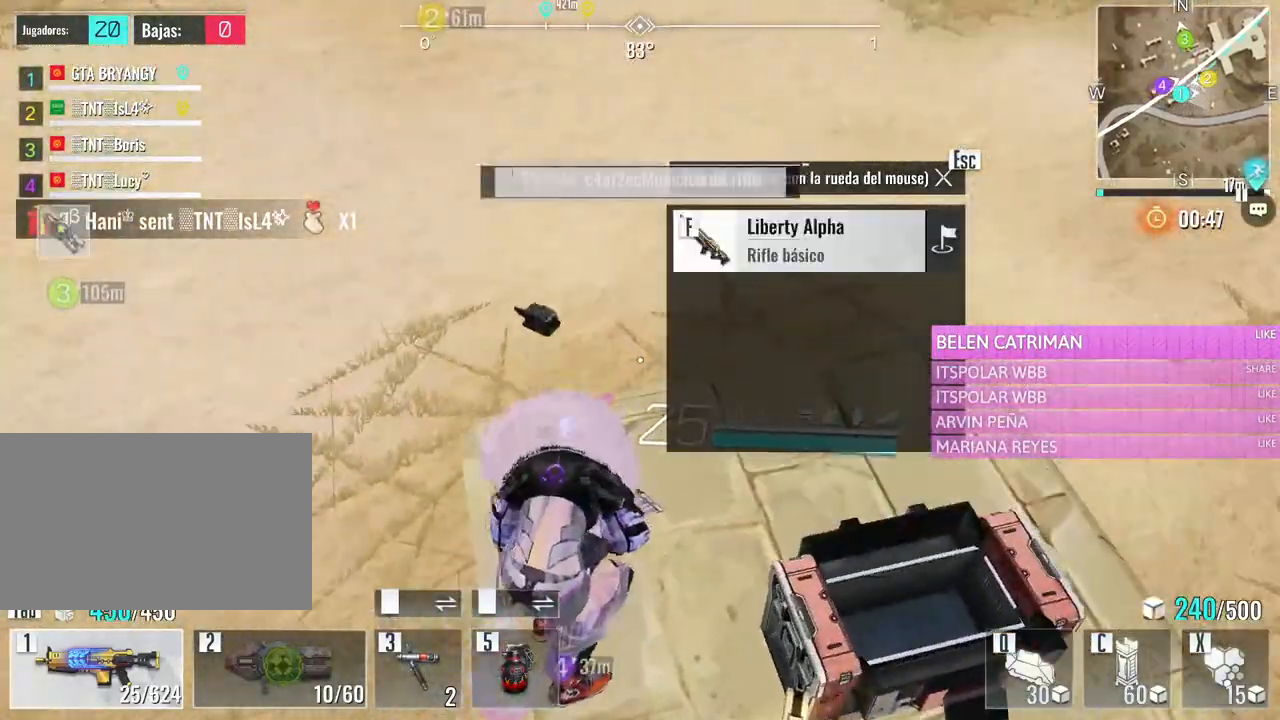
{"keys": ["d", "s"], "mouse": [], "events": [[50, "s", "down"], [200, "d", "down"]]}
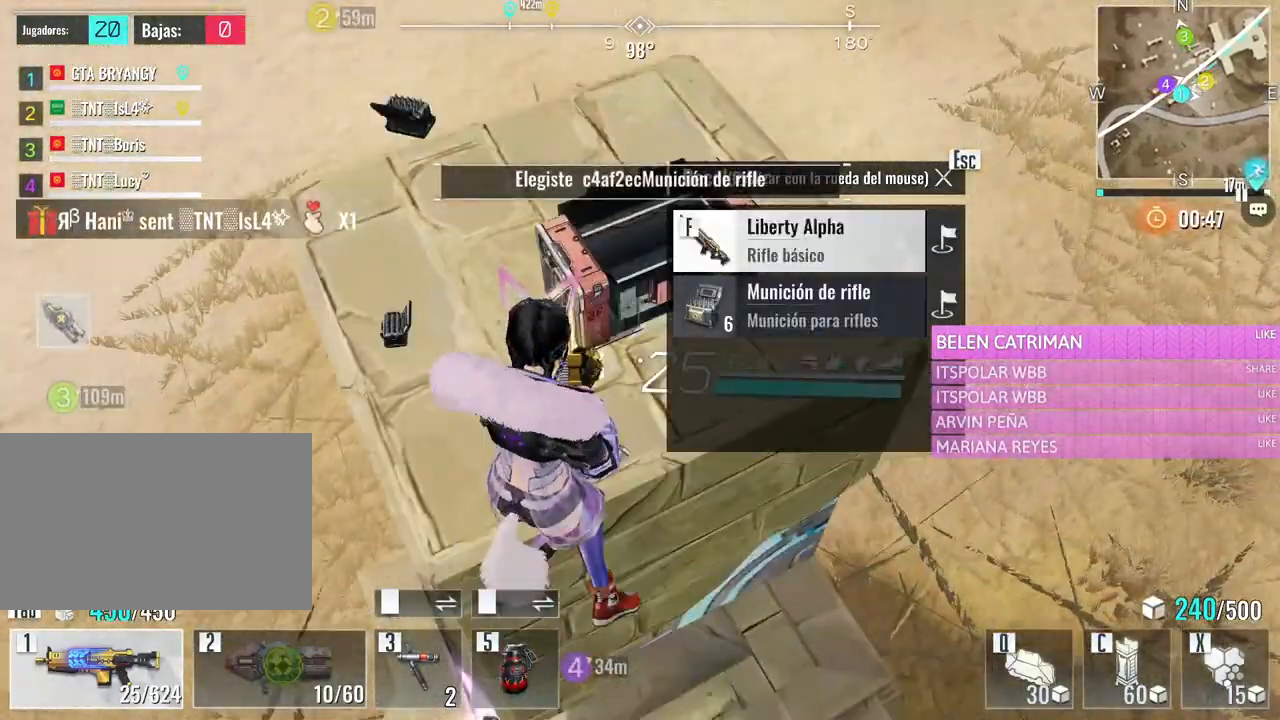
{"keys": ["s"], "mouse": [], "events": [[300, "d", "up"]]}
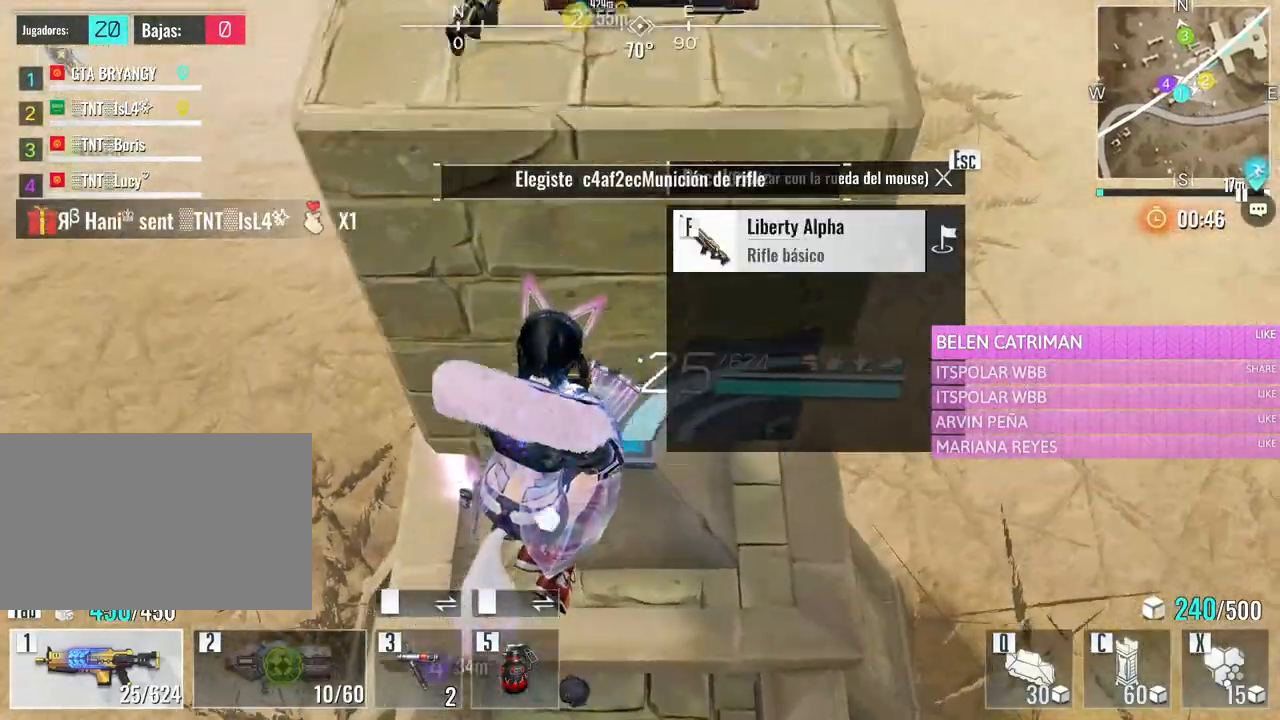
{"keys": [], "mouse": [], "events": [[183, "s", "up"]]}
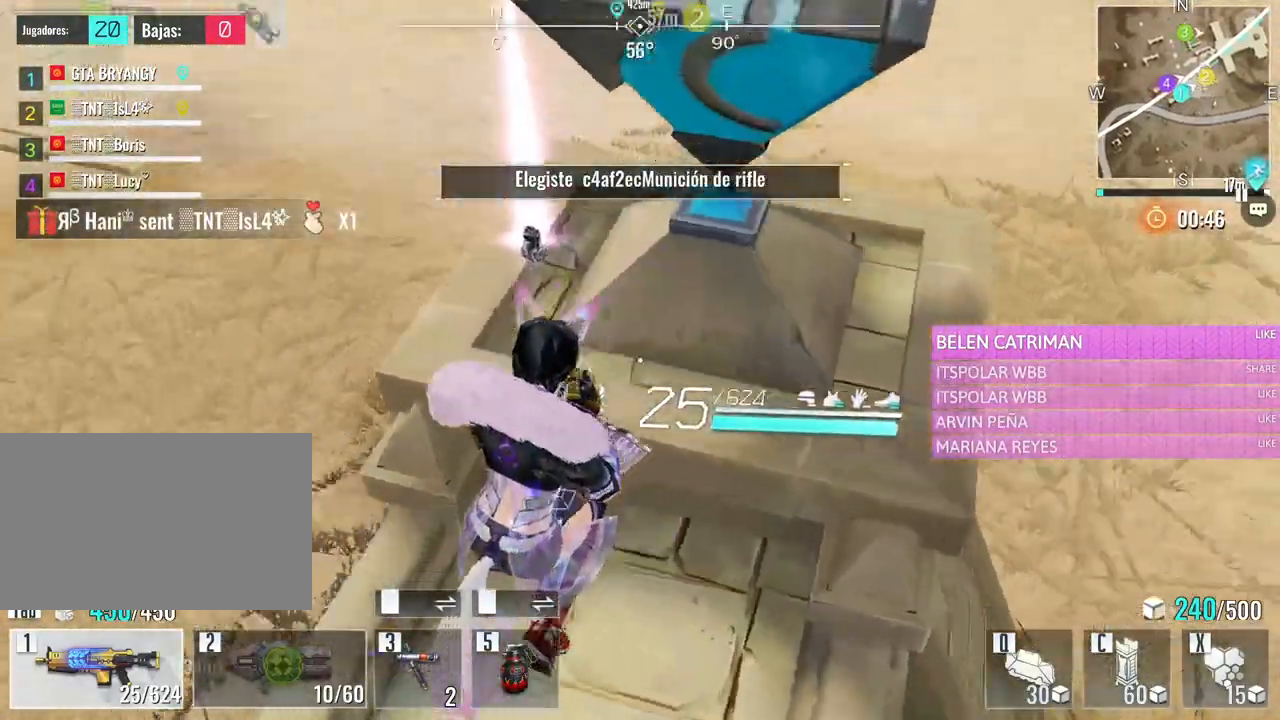
{"keys": ["w"], "mouse": [], "events": [[50, "w", "down"]]}
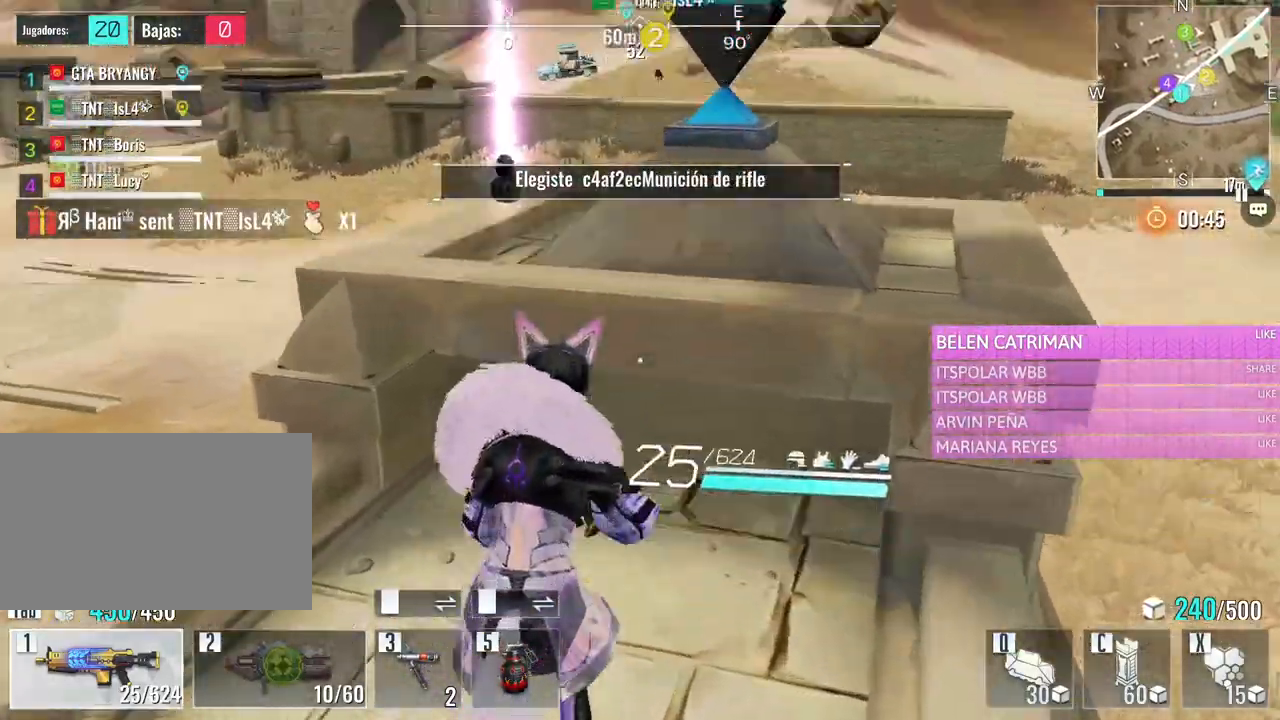
{"keys": ["a"], "mouse": [], "events": [[250, "w", "up"], [300, "a", "down"]]}
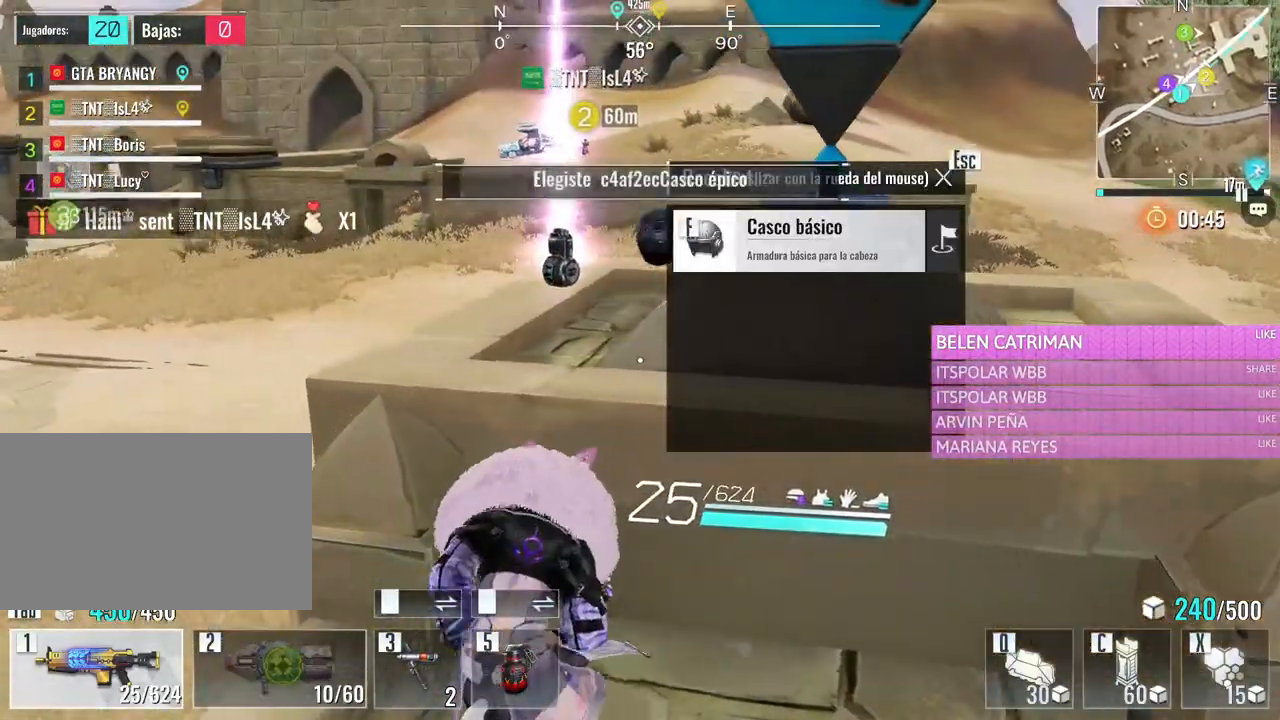
{"keys": ["w"], "mouse": [], "events": [[33, "a", "up"], [33, "w", "down"], [133, "space", "down"], [267, "space", "up"]]}
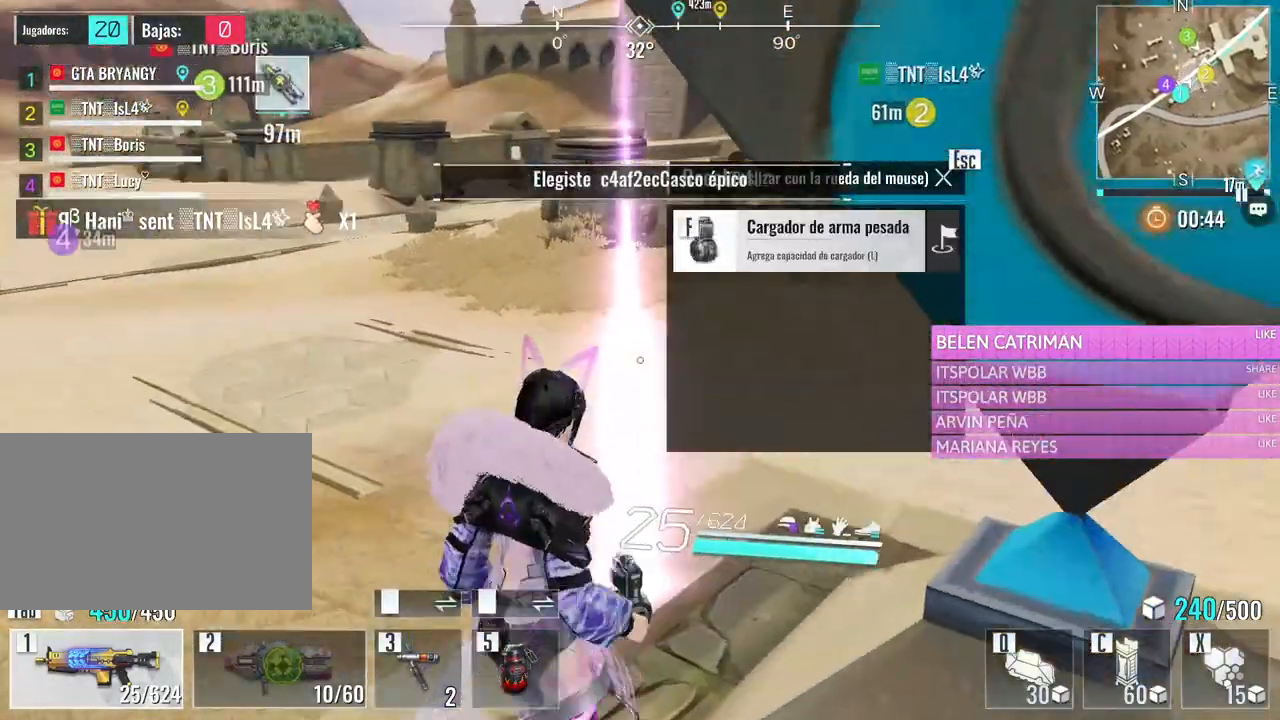
{"keys": ["space", "w"], "mouse": [], "events": [[100, "d", "down"], [383, "d", "up"], [483, "space", "down"]]}
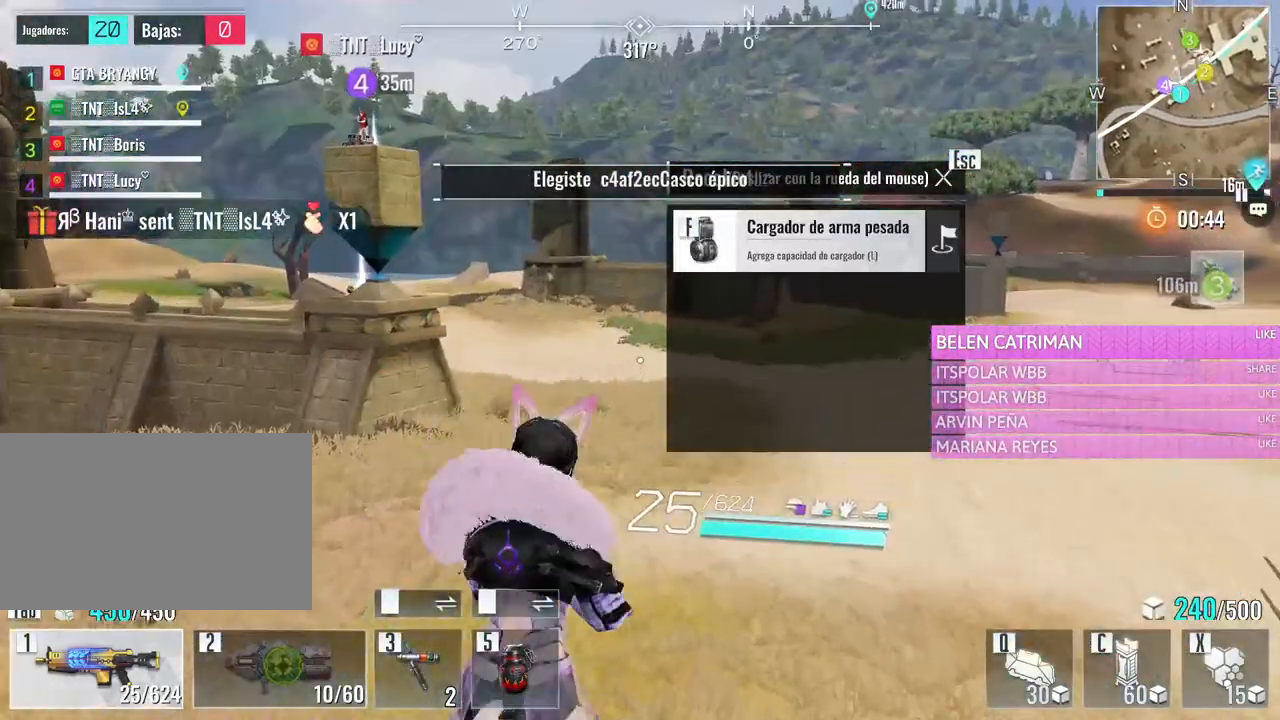
{"keys": ["space", "w"], "mouse": [], "events": [[117, "space", "up"], [167, "space", "down"], [300, "space", "up"], [450, "space", "down"]]}
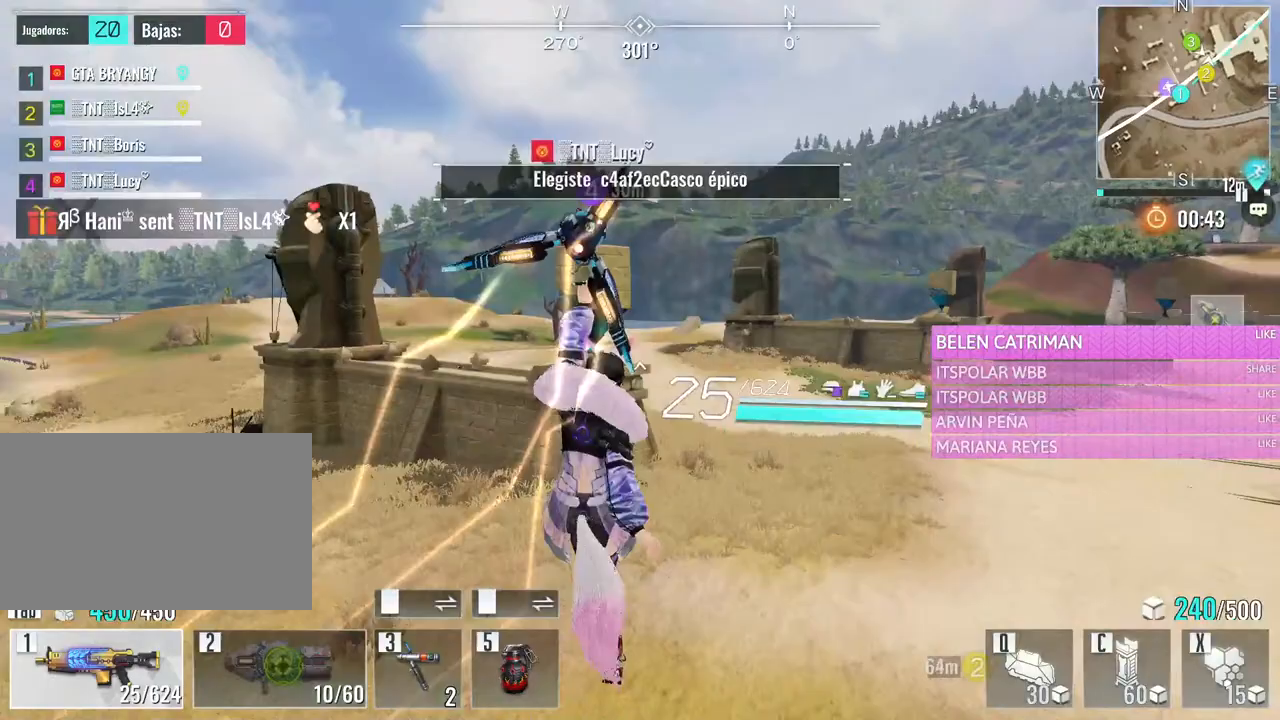
{"keys": ["w"], "mouse": [], "events": [[83, "space", "up"]]}
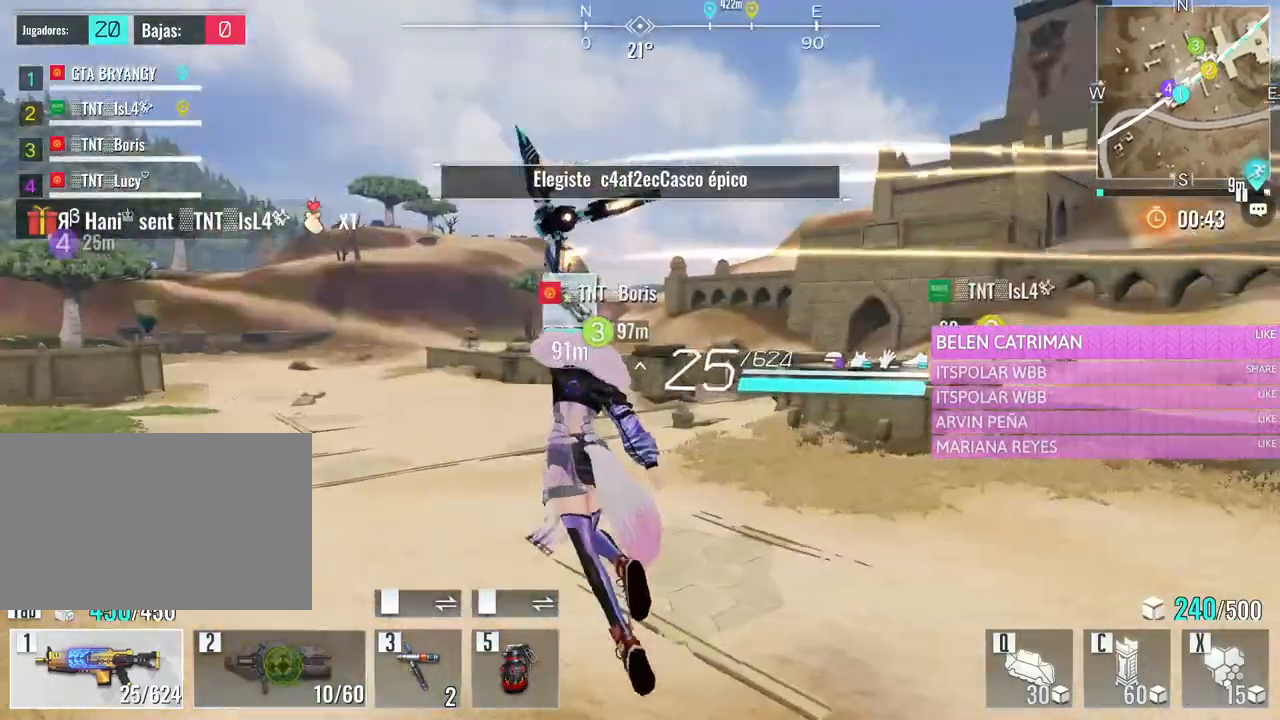
{"keys": ["w"], "mouse": [], "events": []}
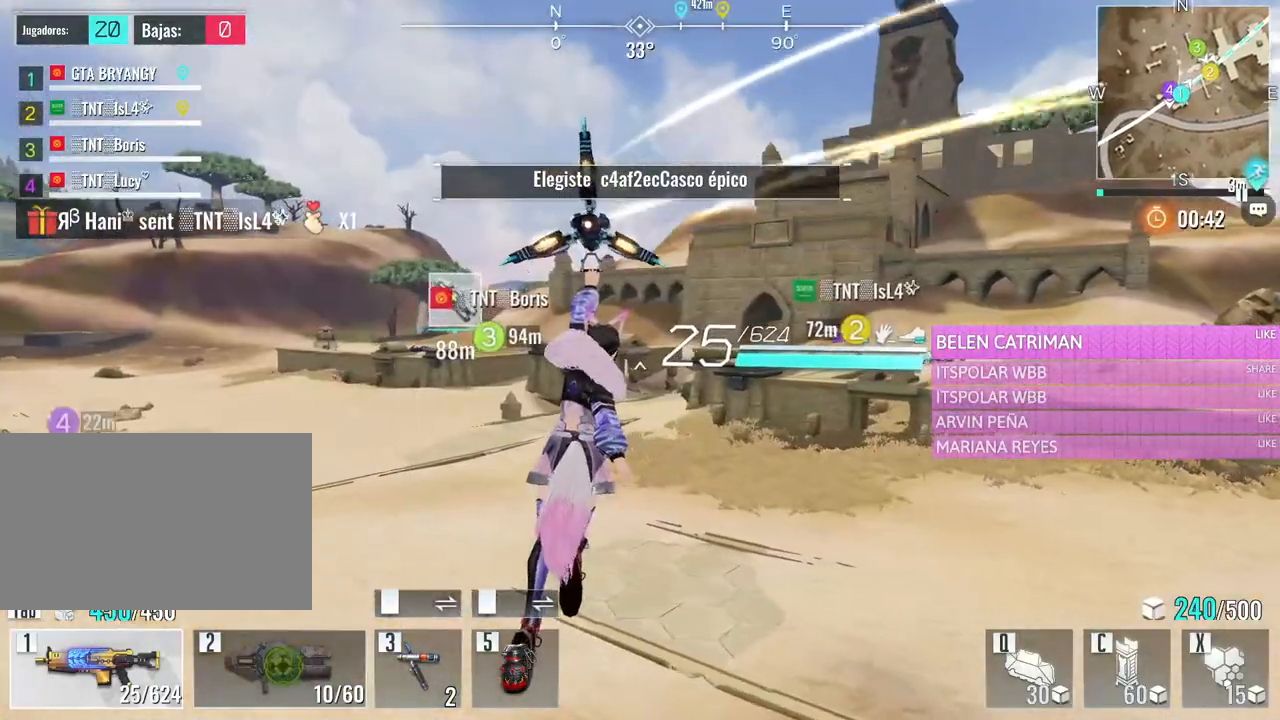
{"keys": ["w"], "mouse": [], "events": []}
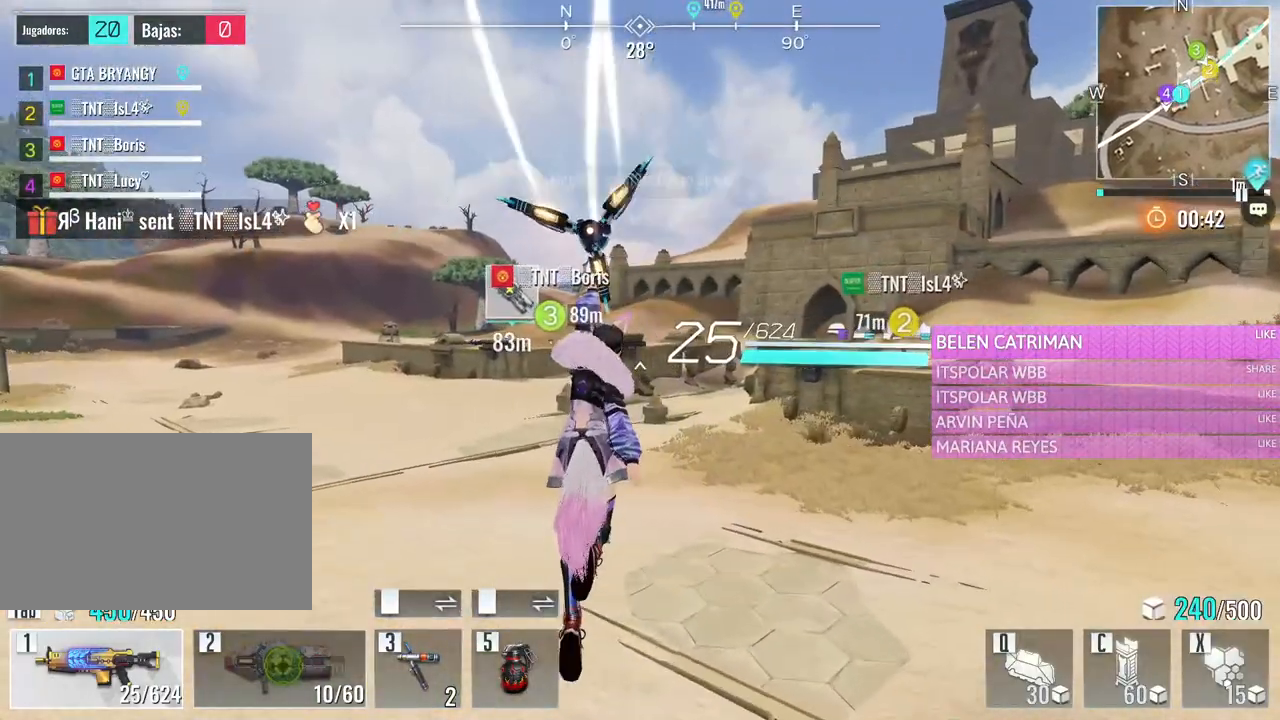
{"keys": ["w"], "mouse": [], "events": []}
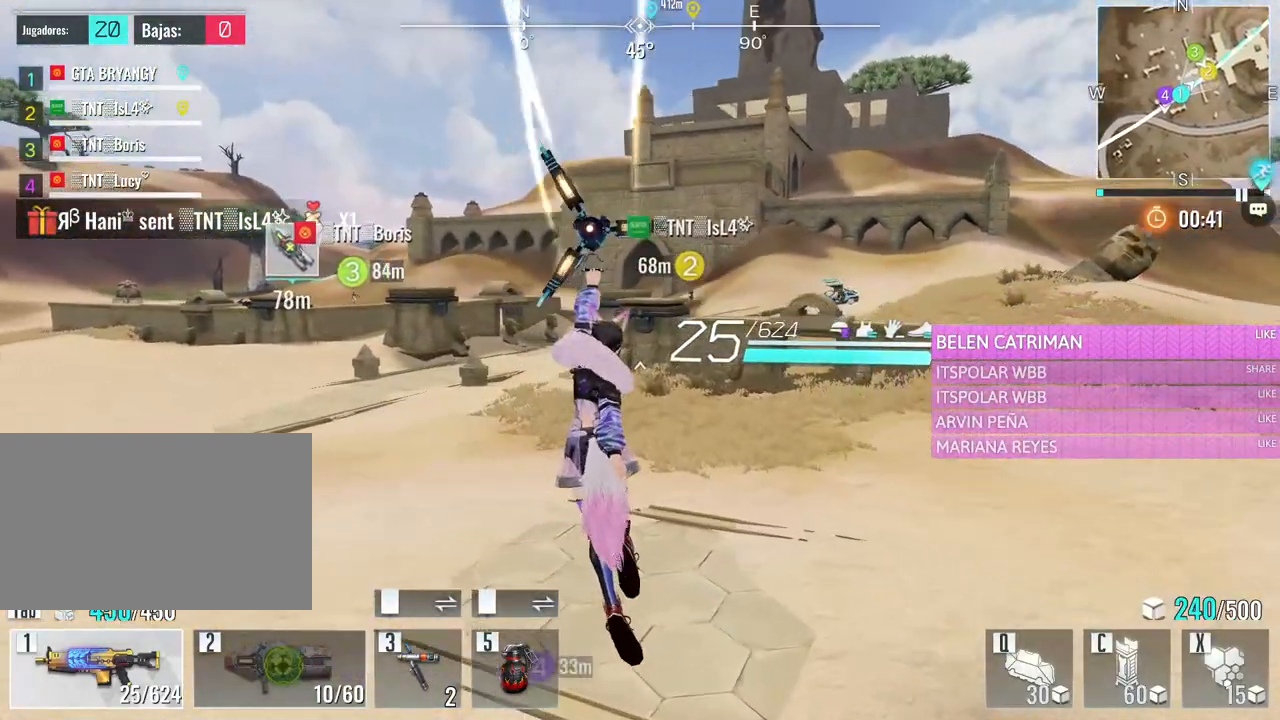
{"keys": ["w"], "mouse": [], "events": []}
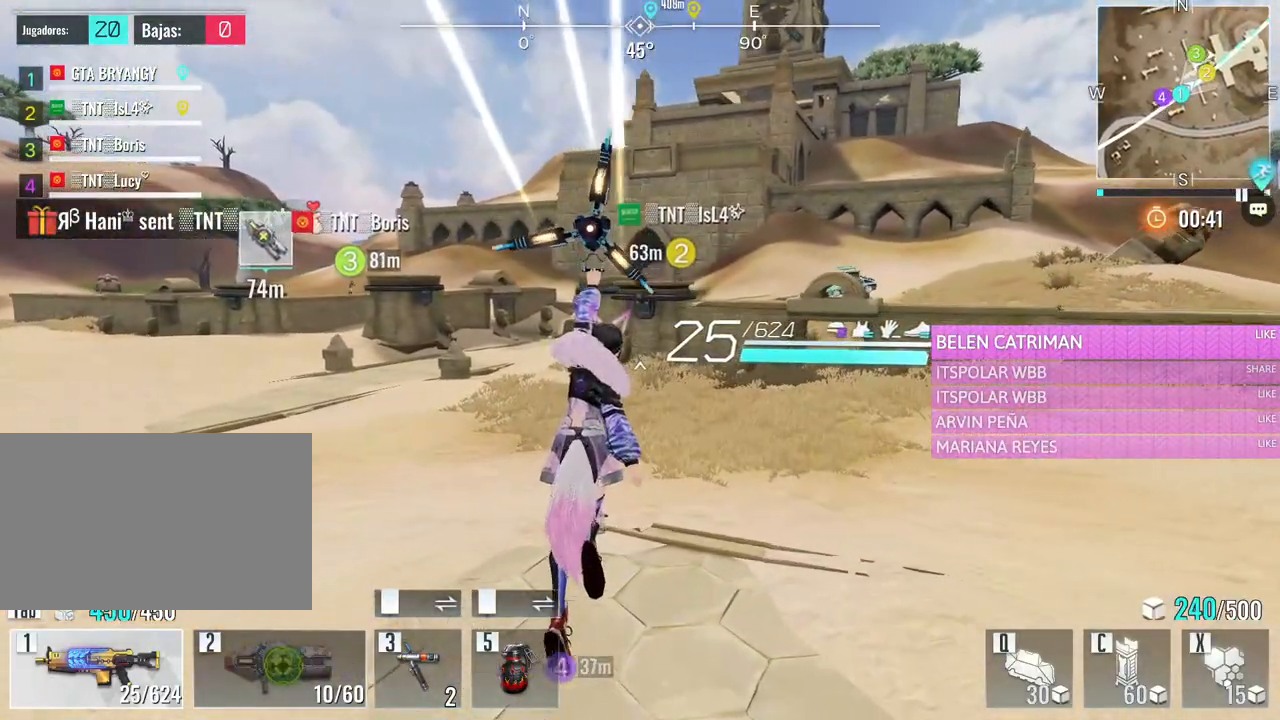
{"keys": ["w"], "mouse": [], "events": []}
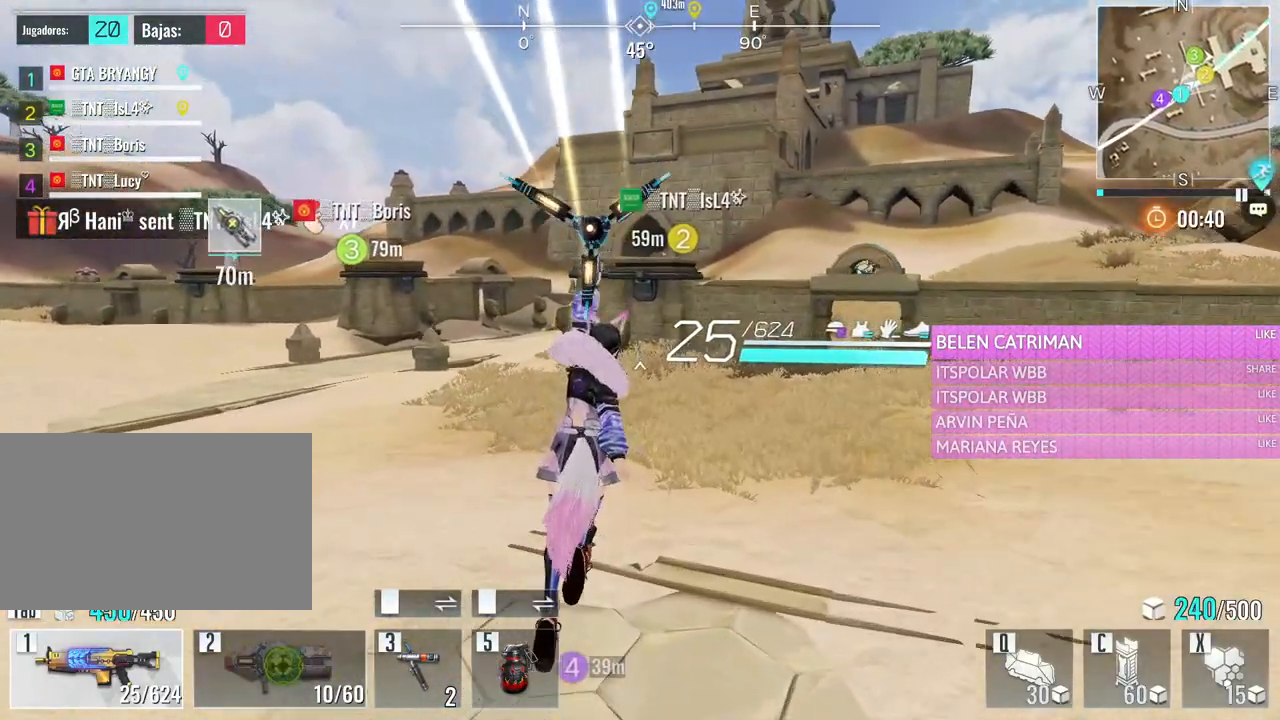
{"keys": ["w"], "mouse": [], "events": []}
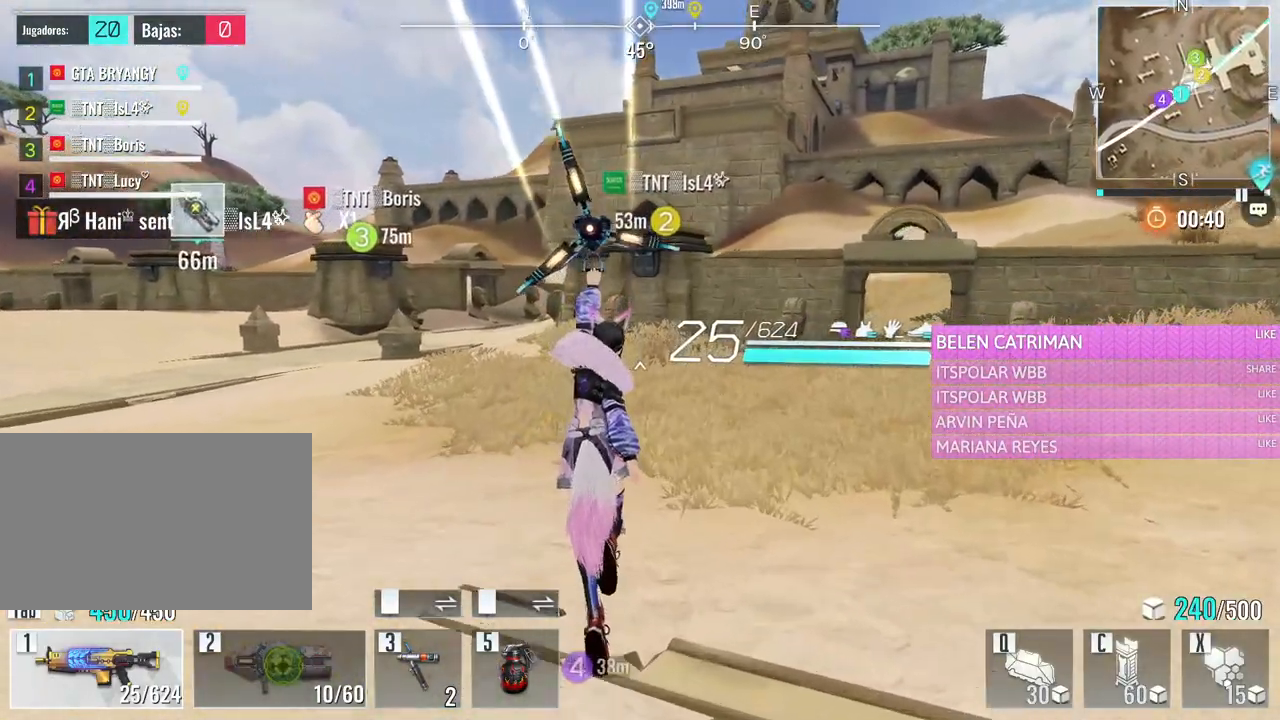
{"keys": ["e", "w"], "mouse": [], "events": [[383, "e", "down"]]}
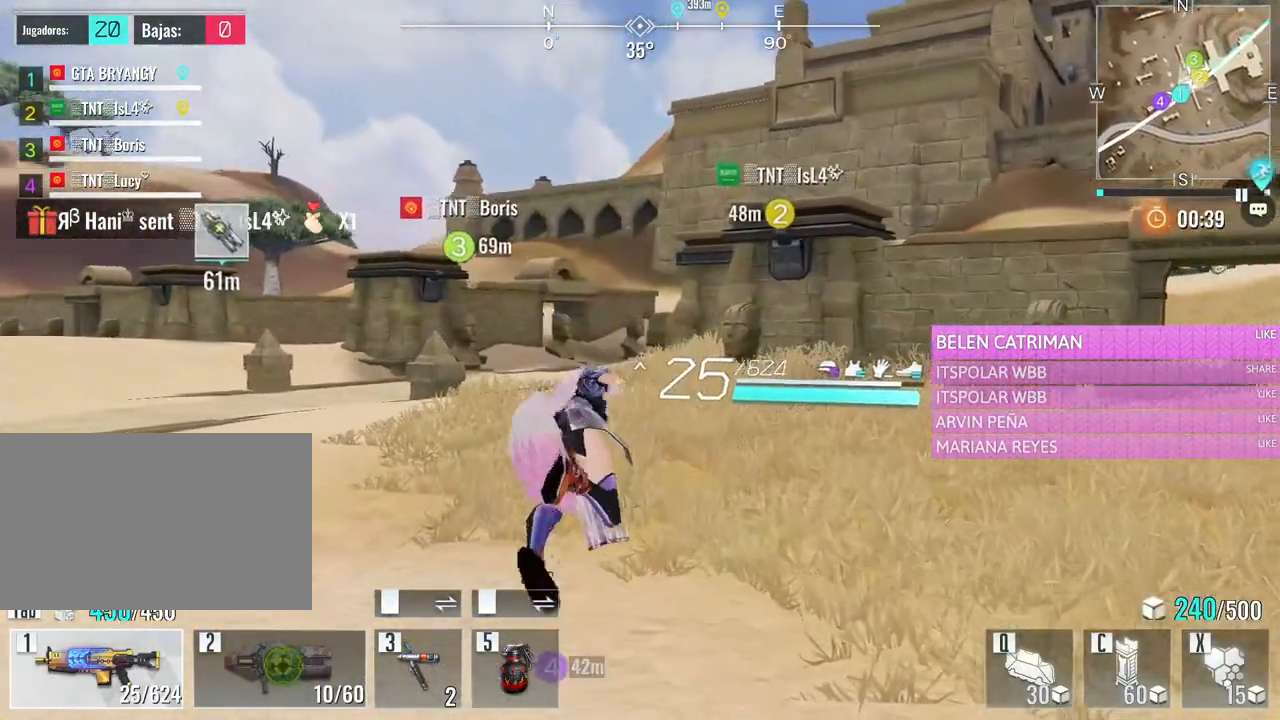
{"keys": ["d", "w"], "mouse": [], "events": [[67, "e", "up"], [250, "d", "down"]]}